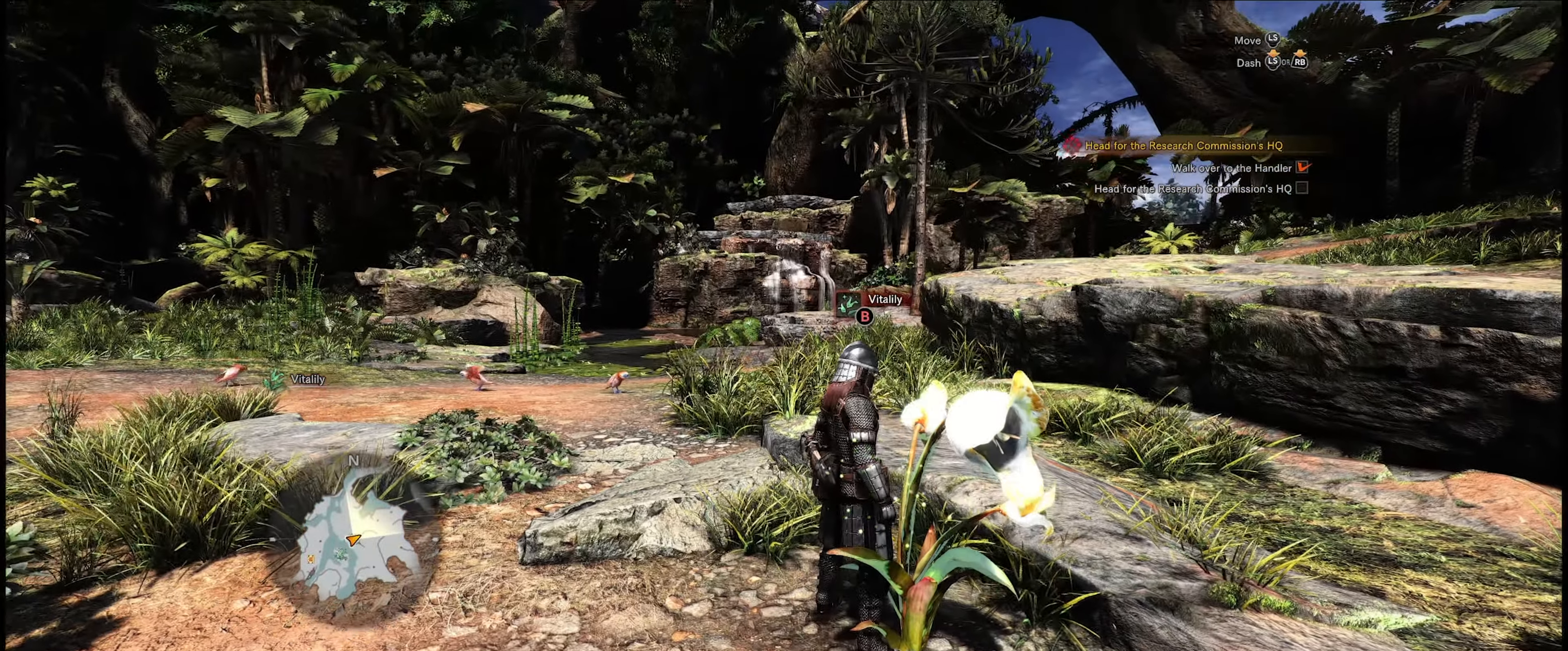
Gameplay with a controller (Xbox layout); each line is a JSON object with the inputs held at the frame after it. "events" lists button and stick changes between this image and that frame as [ms after this image, input, new state], when the widget could be followed in between. Not read: L3 R3.
{"buttons": [], "left_stick": "center", "right_stick": "center", "events": []}
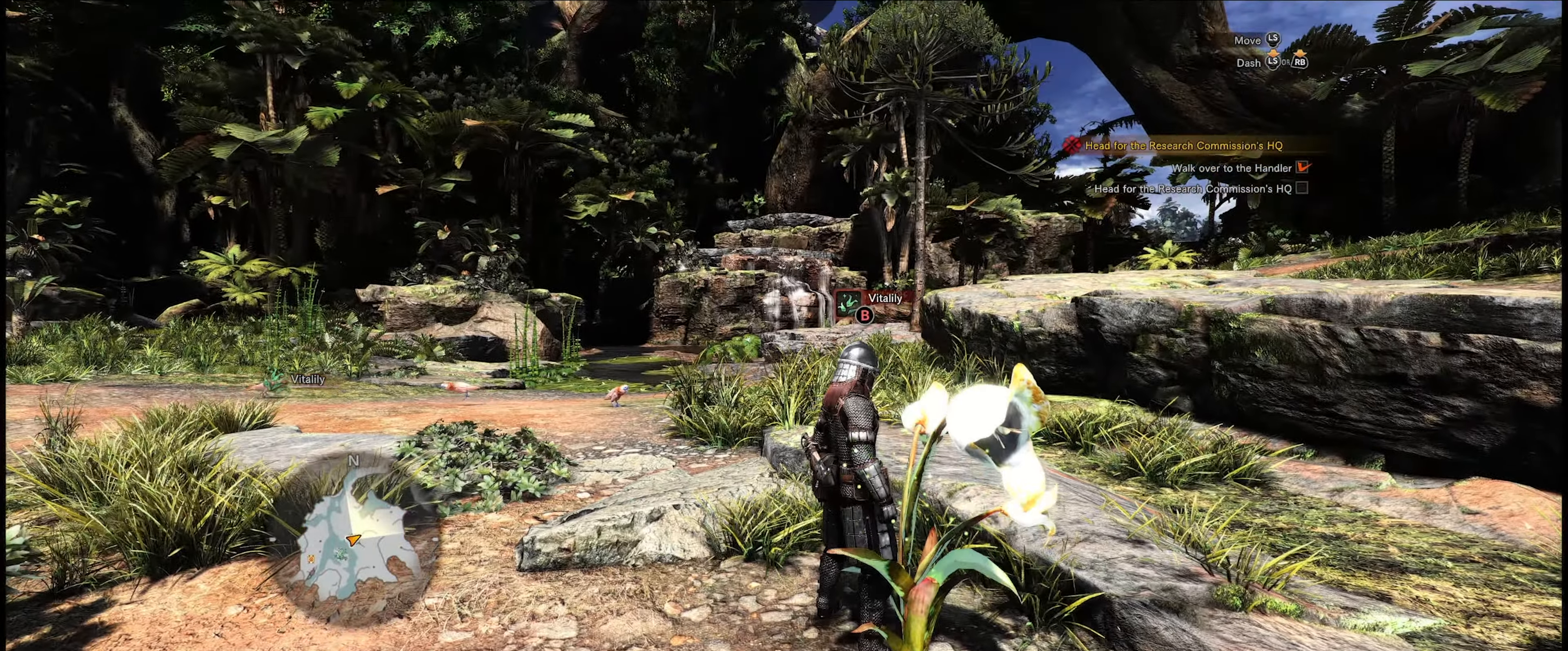
{"buttons": [], "left_stick": "center", "right_stick": "center", "events": []}
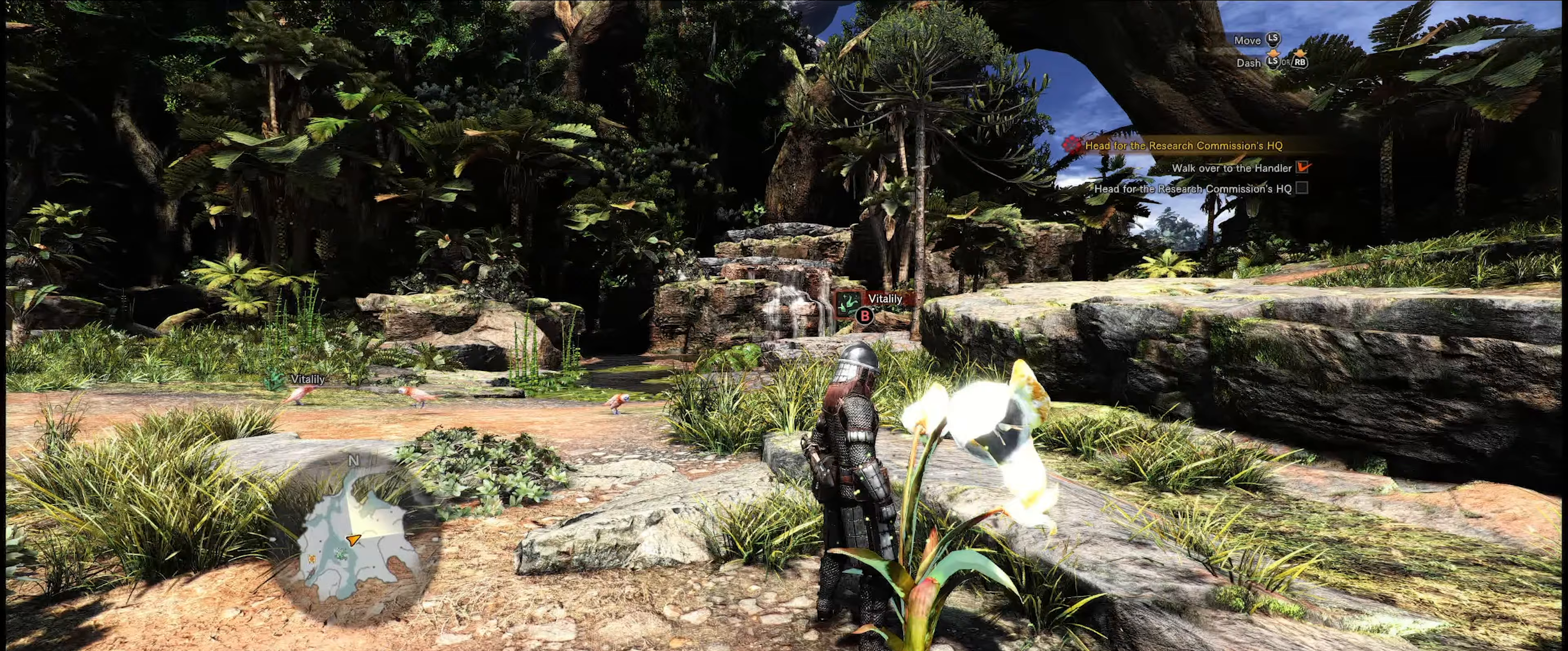
{"buttons": [], "left_stick": "center", "right_stick": "center", "events": []}
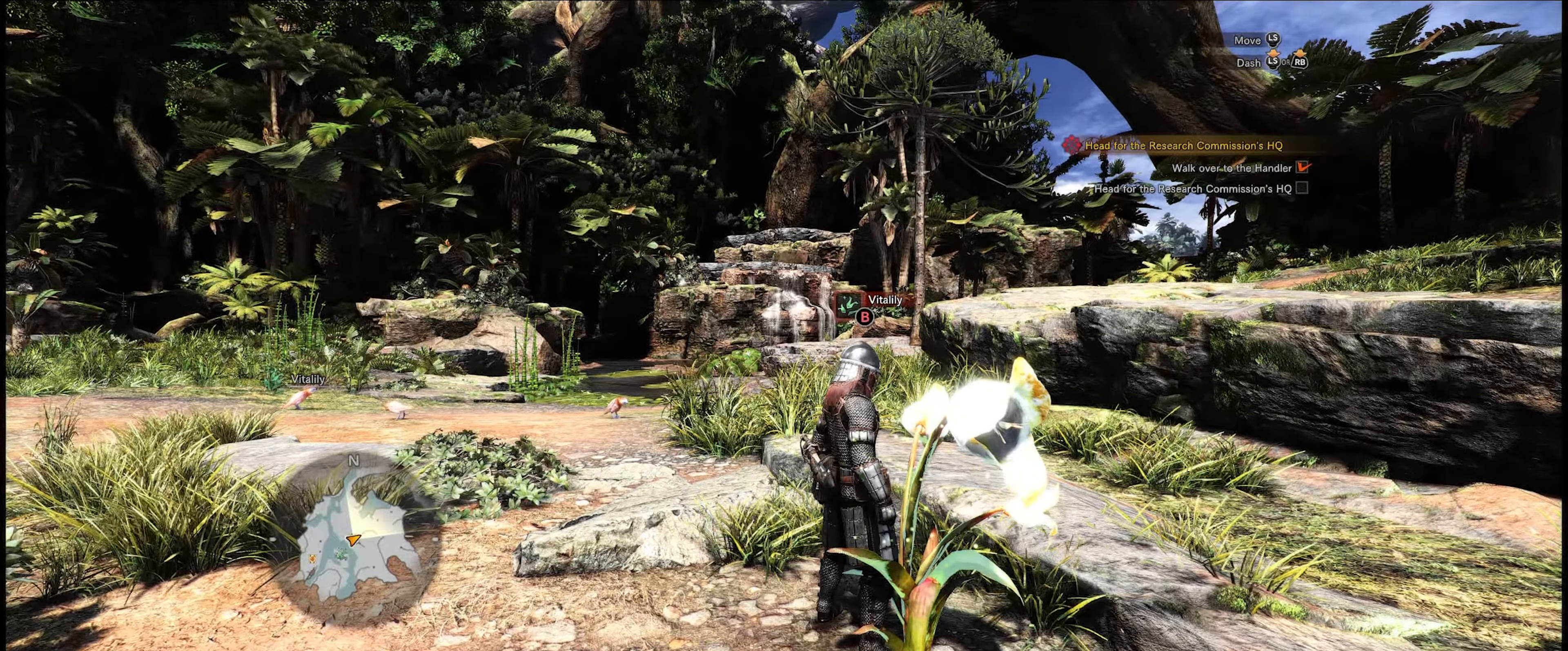
{"buttons": [], "left_stick": "center", "right_stick": "center", "events": [[117, "B", "down"], [300, "B", "up"]]}
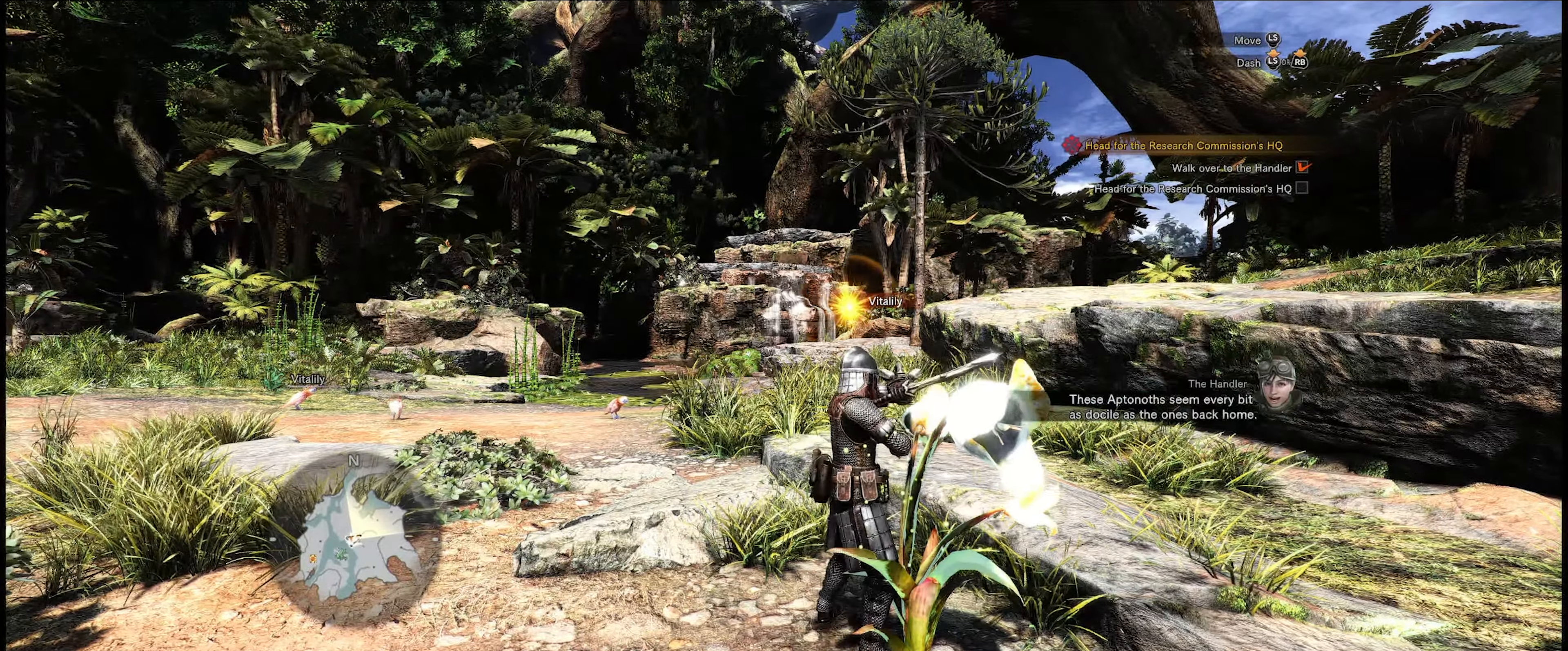
{"buttons": [], "left_stick": "center", "right_stick": "center", "events": []}
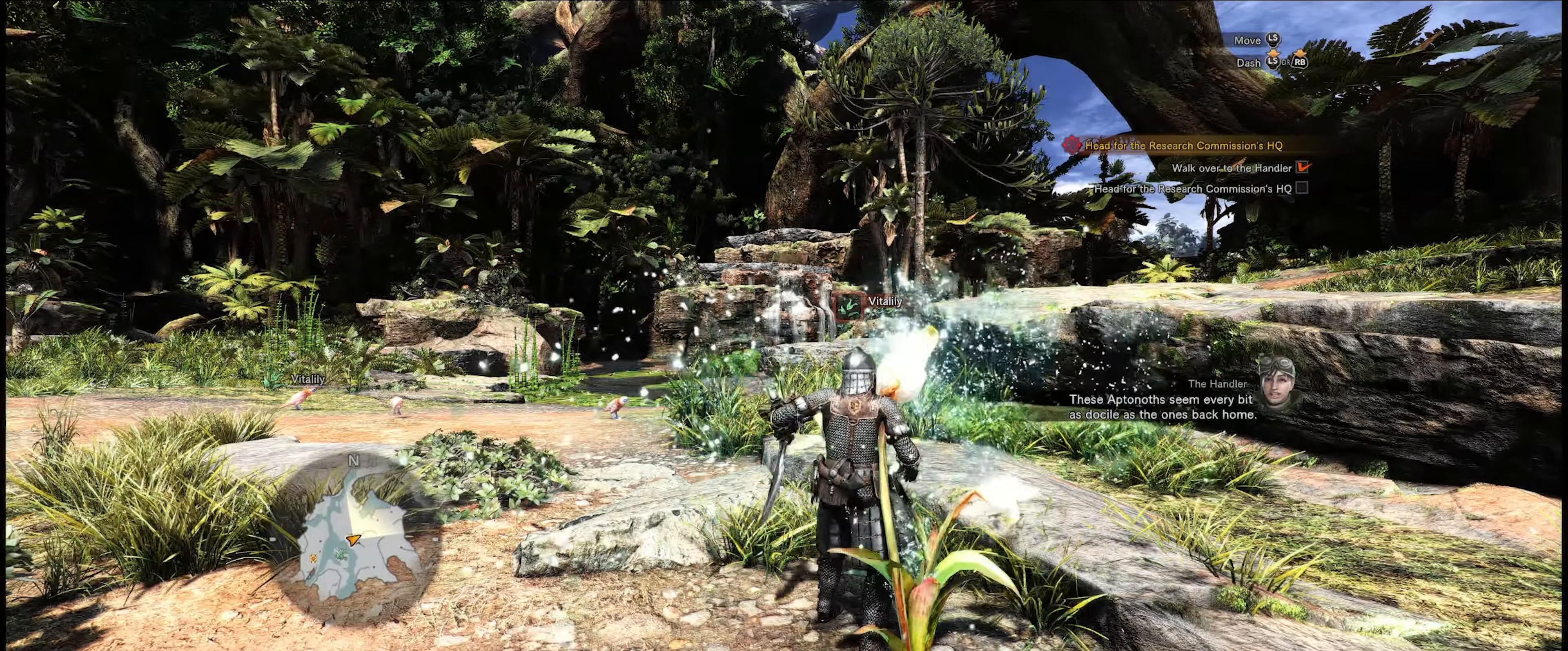
{"buttons": [], "left_stick": "center", "right_stick": "left", "events": [[450, "right_stick", "left"]]}
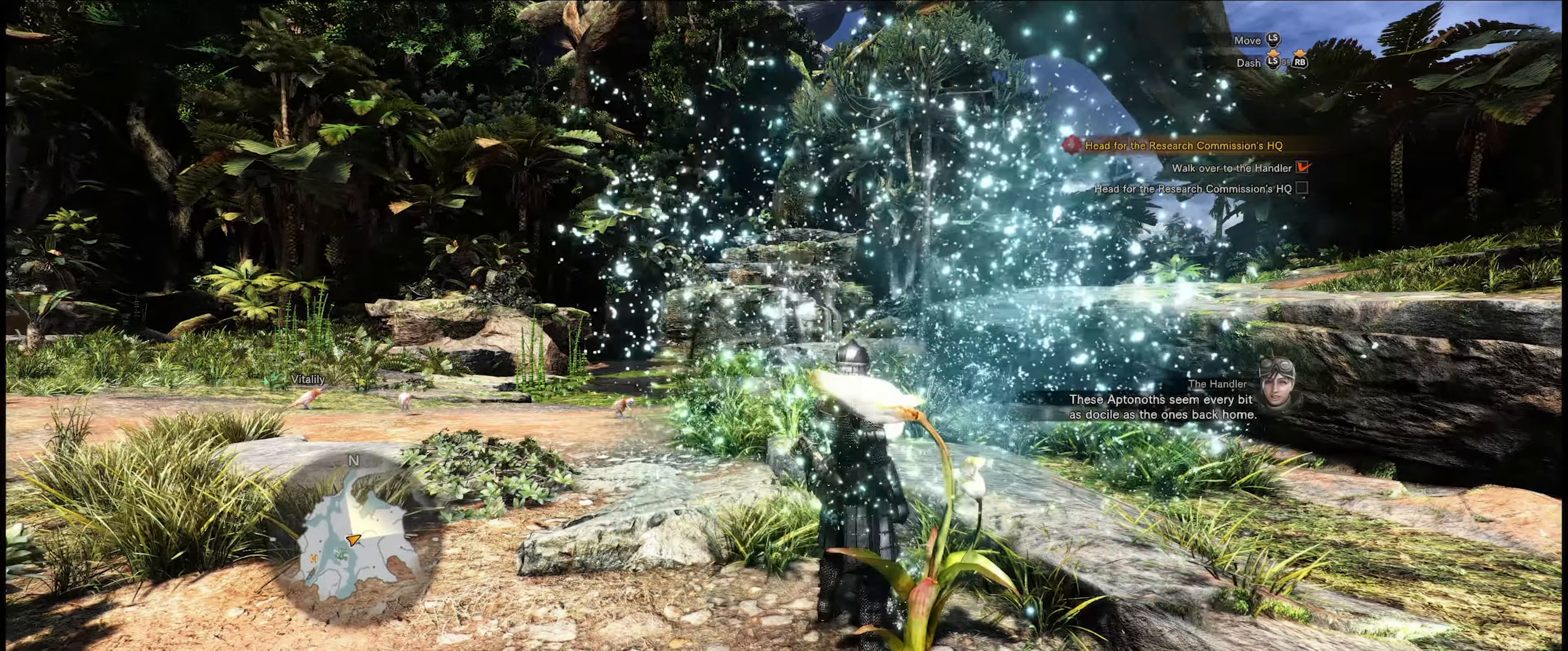
{"buttons": [], "left_stick": "center", "right_stick": "left", "events": []}
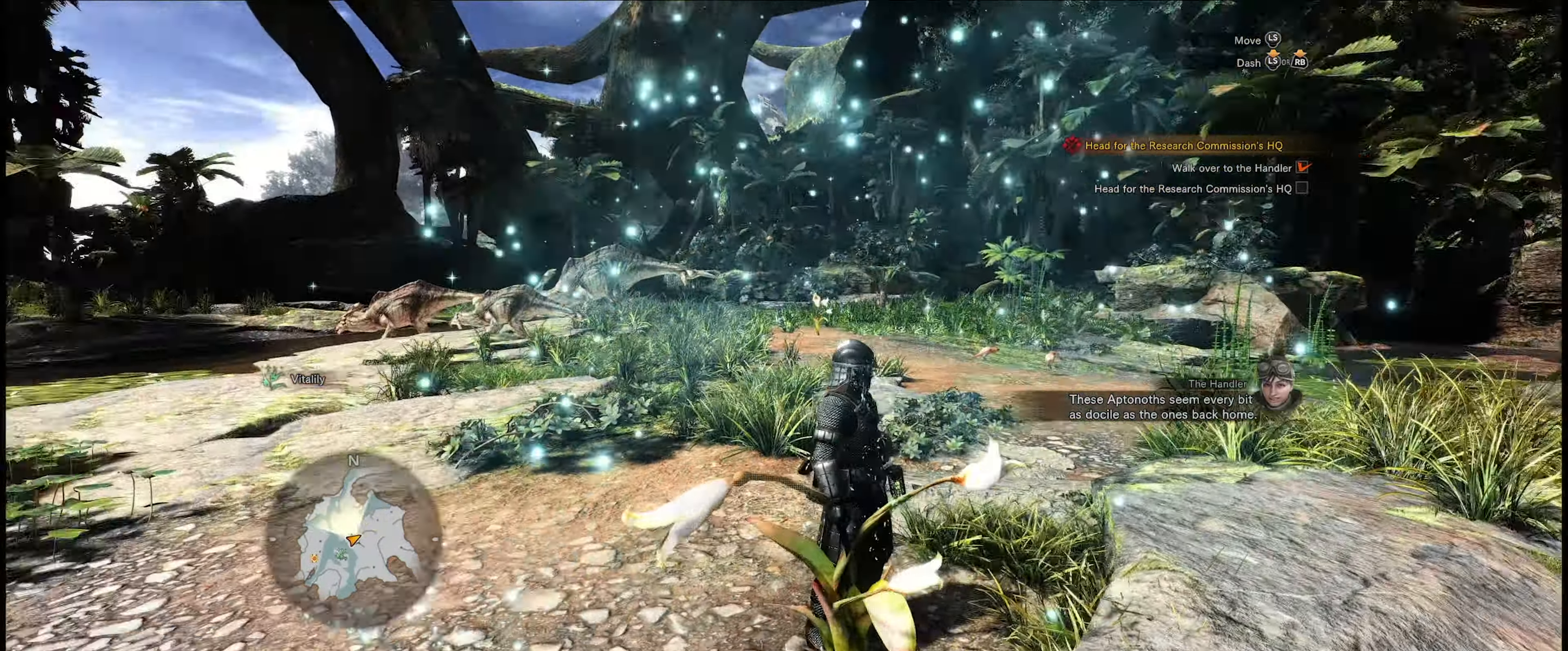
{"buttons": [], "left_stick": "center", "right_stick": "center", "events": [[483, "right_stick", "center"]]}
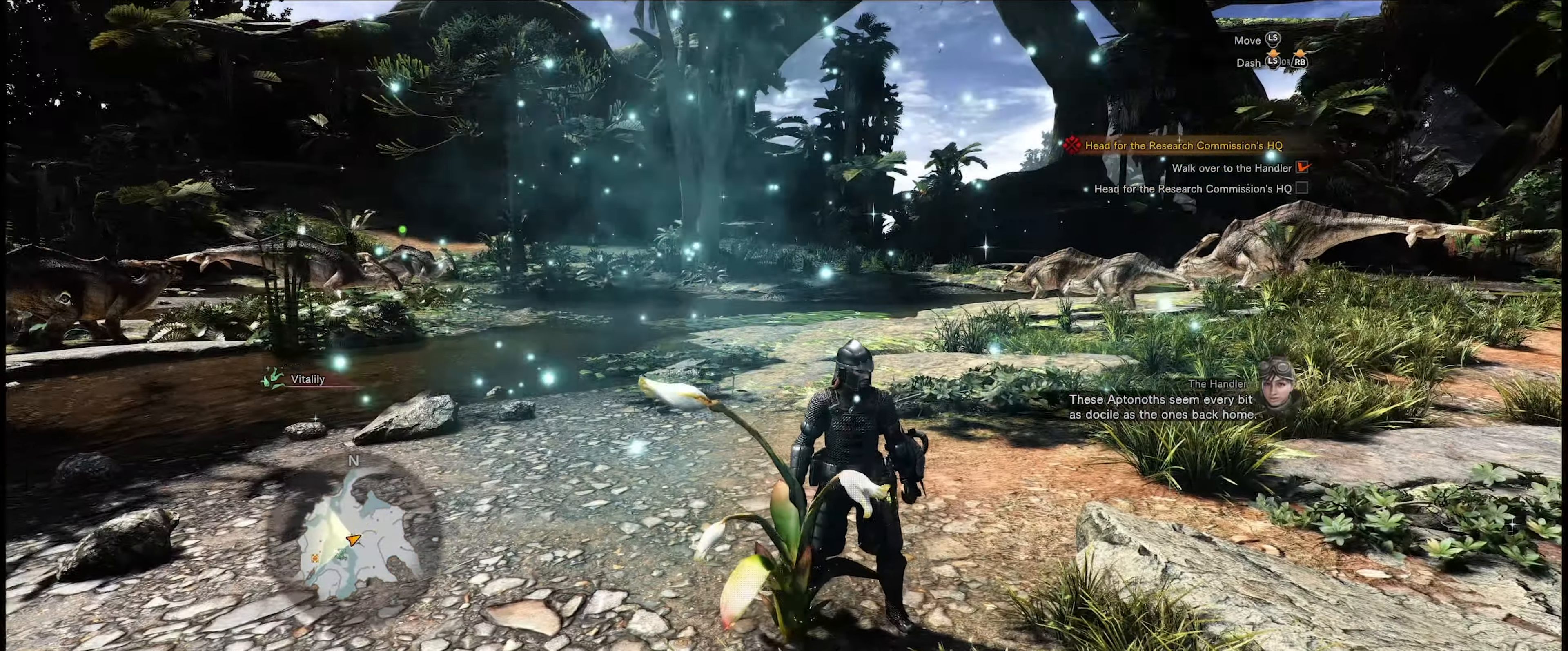
{"buttons": [], "left_stick": "center", "right_stick": "center", "events": []}
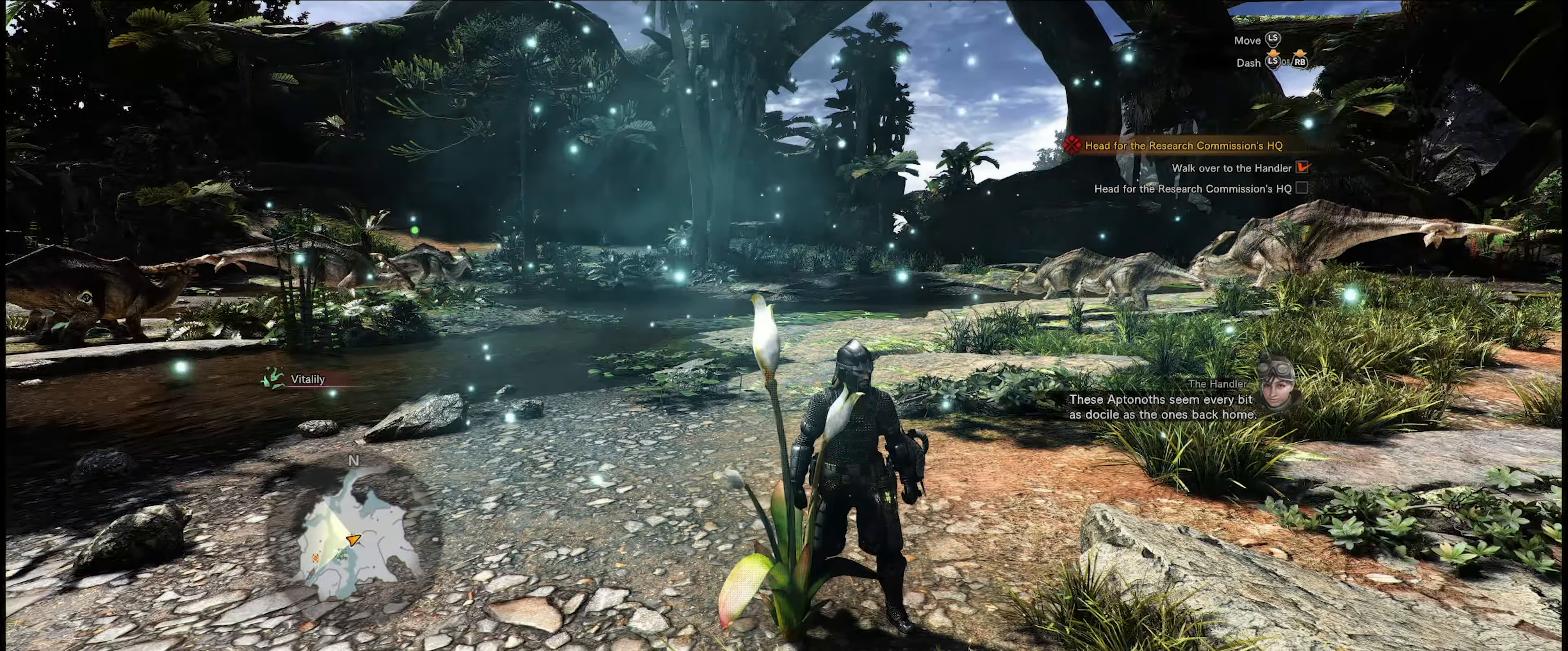
{"buttons": [], "left_stick": "center", "right_stick": "center", "events": []}
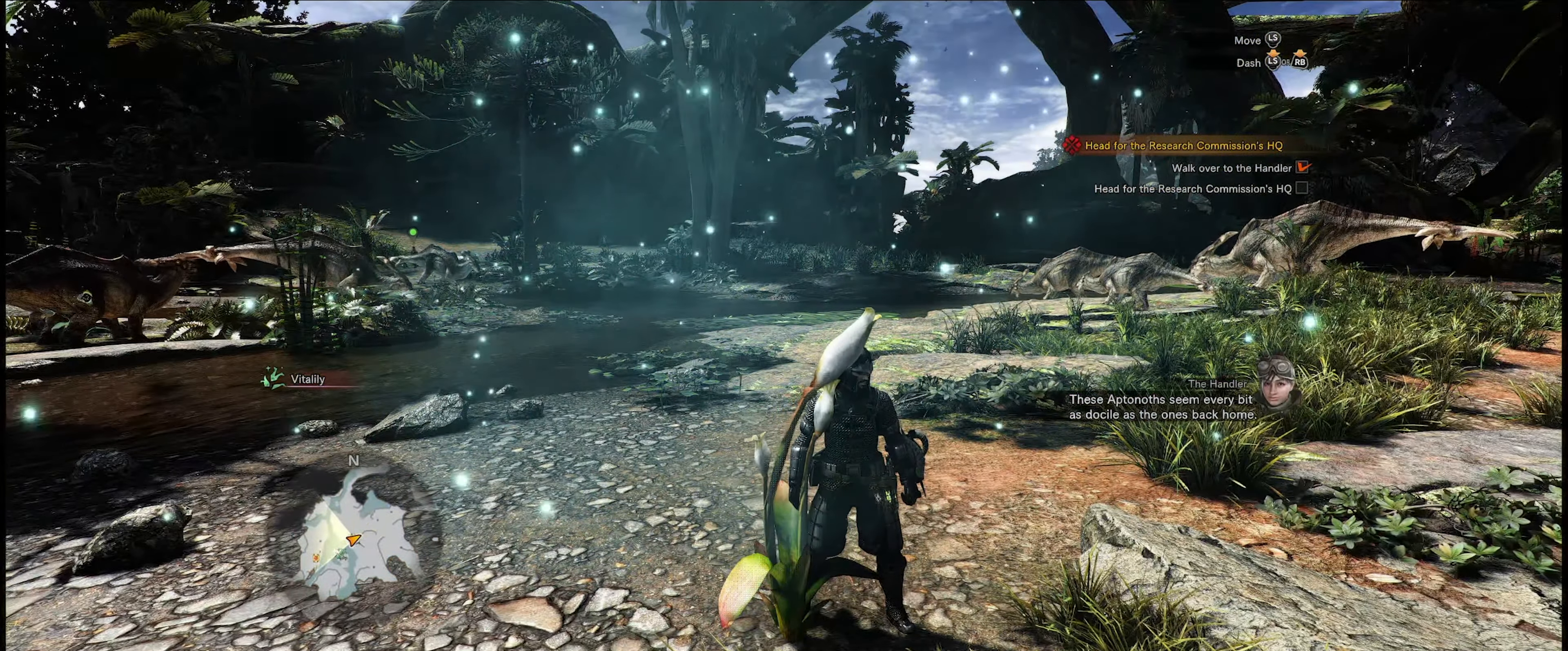
{"buttons": [], "left_stick": "center", "right_stick": "right", "events": [[300, "right_stick", "right"]]}
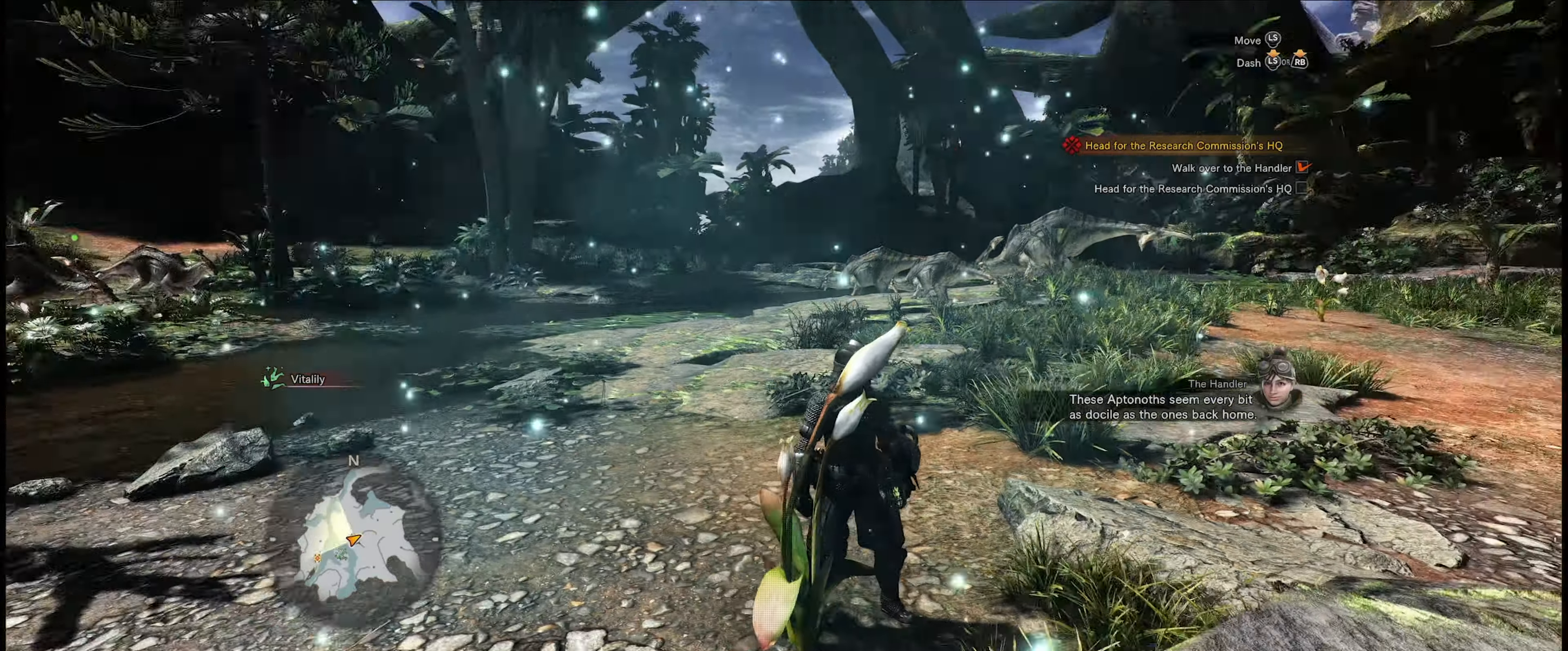
{"buttons": [], "left_stick": "center", "right_stick": "right", "events": []}
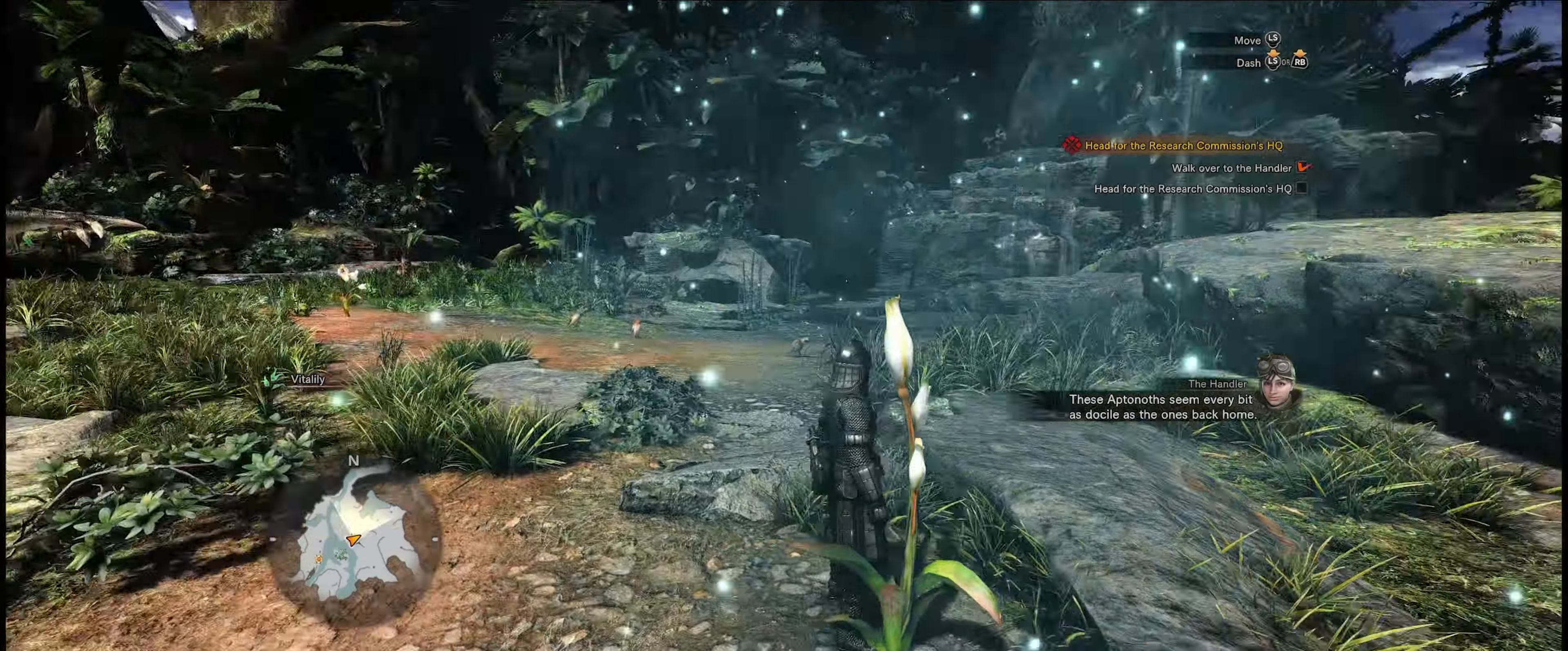
{"buttons": [], "left_stick": "center", "right_stick": "center", "events": [[150, "right_stick", "center"]]}
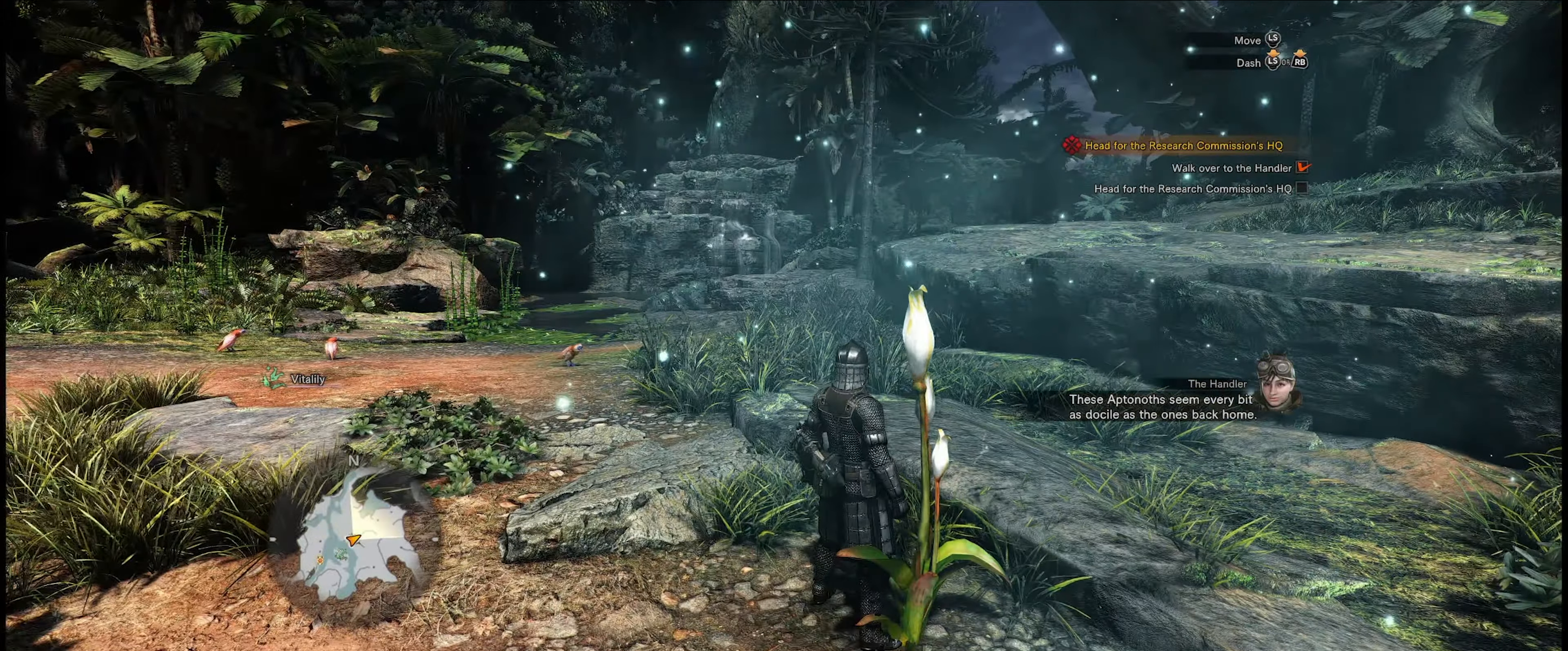
{"buttons": [], "left_stick": "center", "right_stick": "center", "events": []}
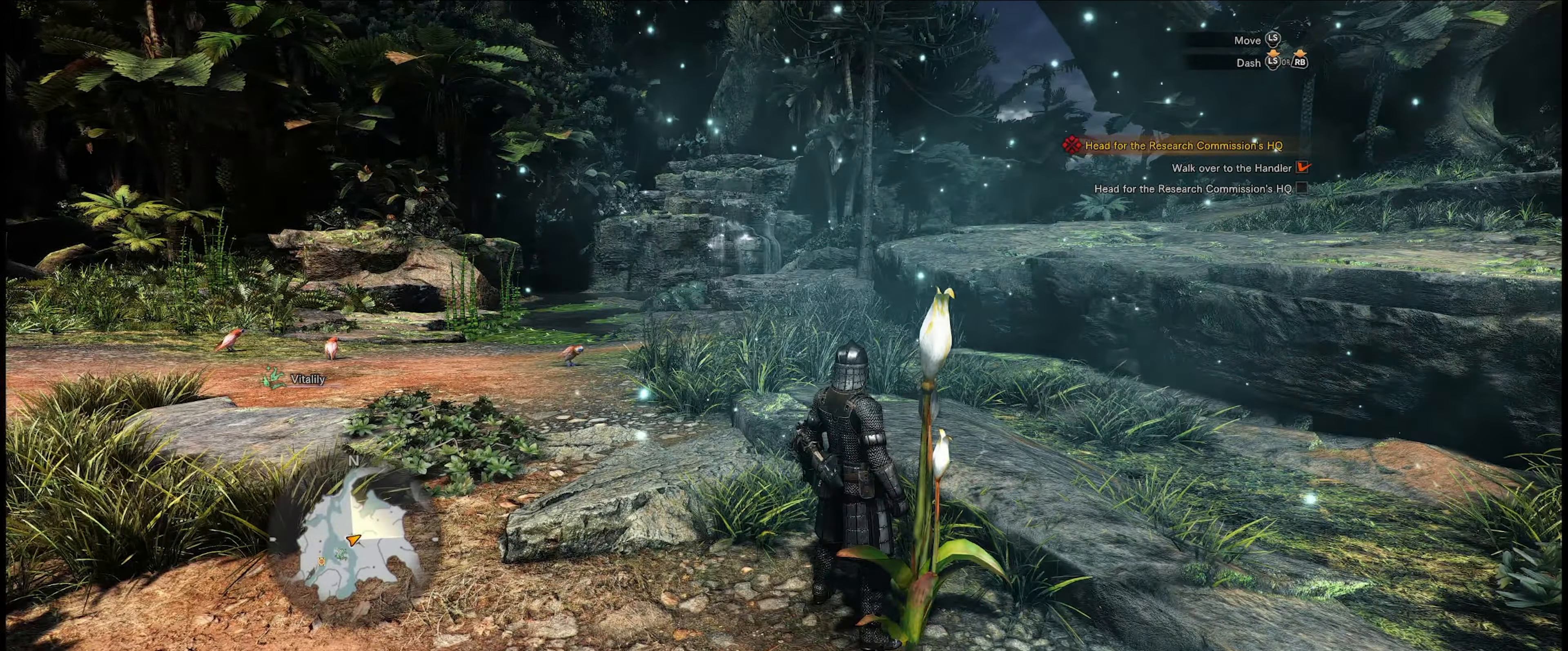
{"buttons": [], "left_stick": "up", "right_stick": "right", "events": [[200, "right_stick", "right"], [250, "left_stick", "up"]]}
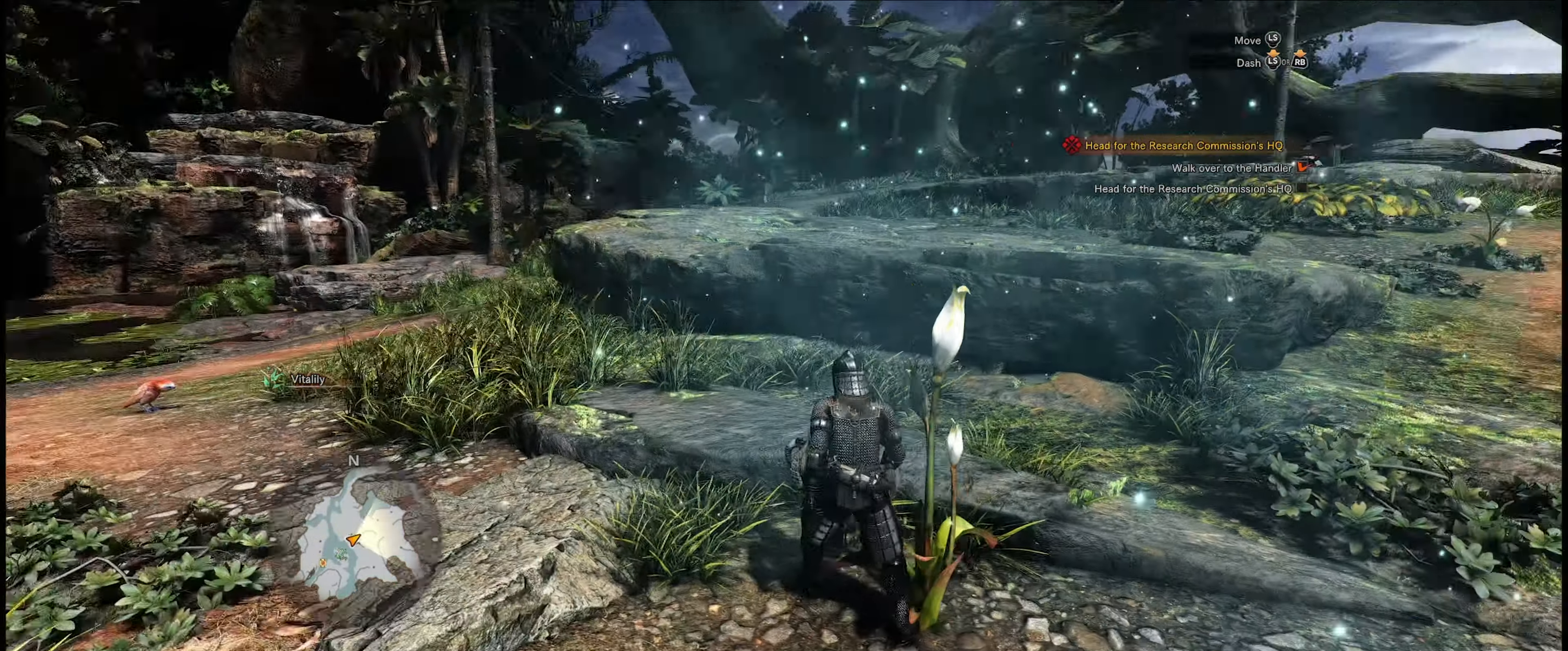
{"buttons": [], "left_stick": "up", "right_stick": "center", "events": [[34, "right_stick", "center"]]}
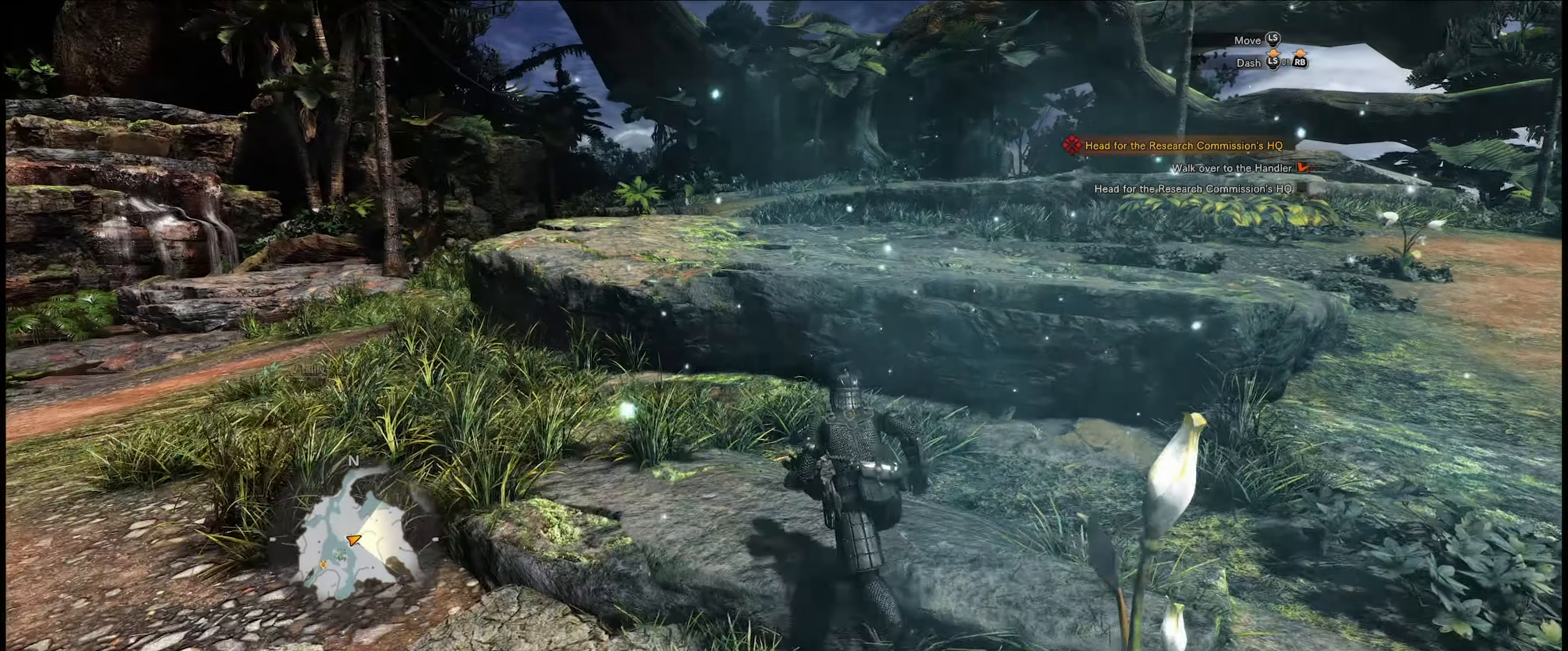
{"buttons": [], "left_stick": "up", "right_stick": "center", "events": []}
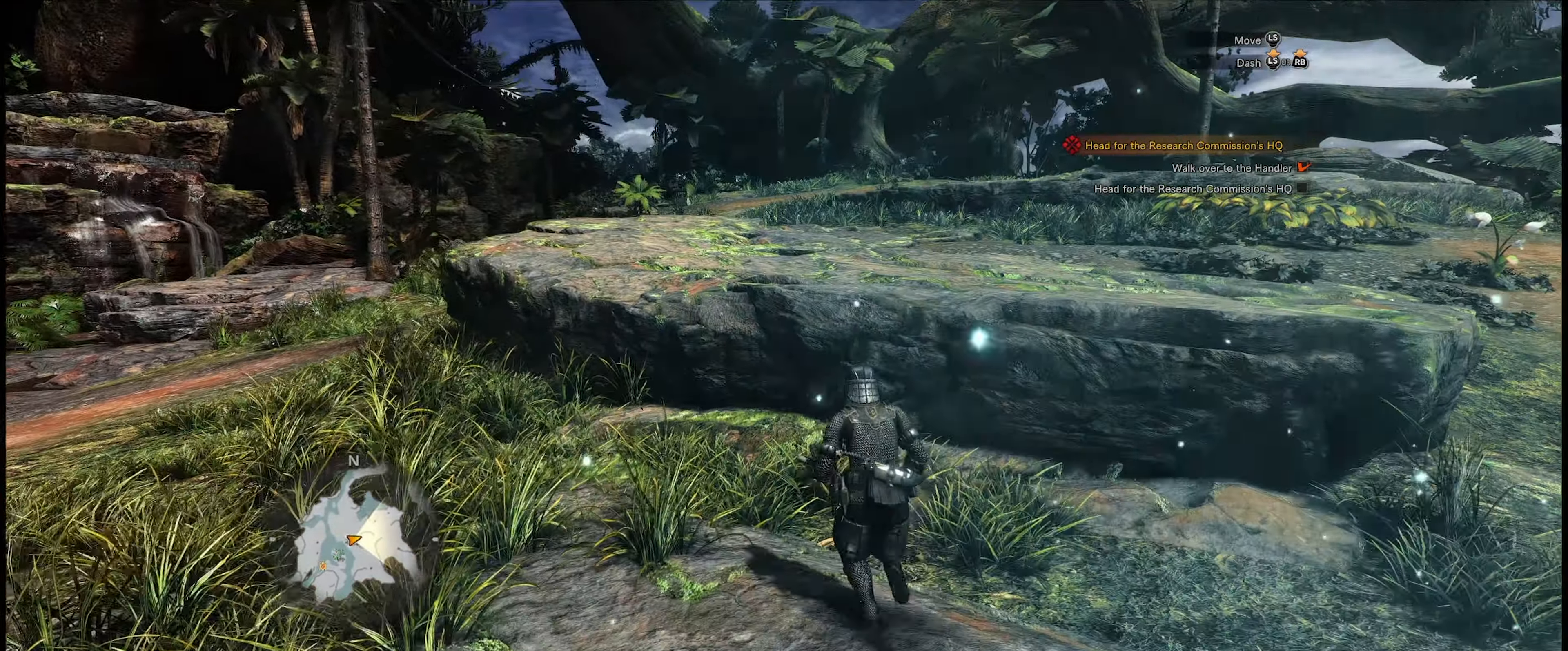
{"buttons": ["A"], "left_stick": "up", "right_stick": "center", "events": [[317, "A", "down"]]}
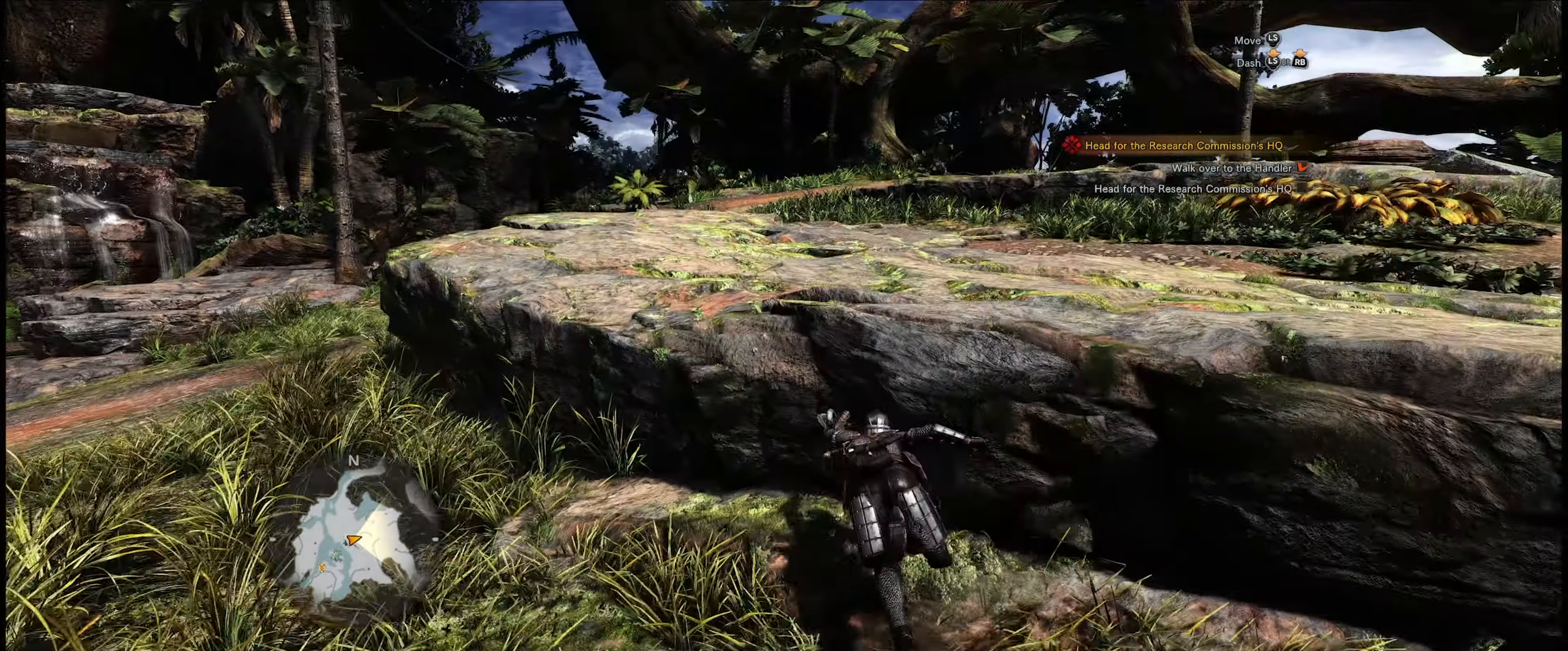
{"buttons": [], "left_stick": "up", "right_stick": "down-left", "events": [[67, "A", "up"], [383, "right_stick", "down-left"]]}
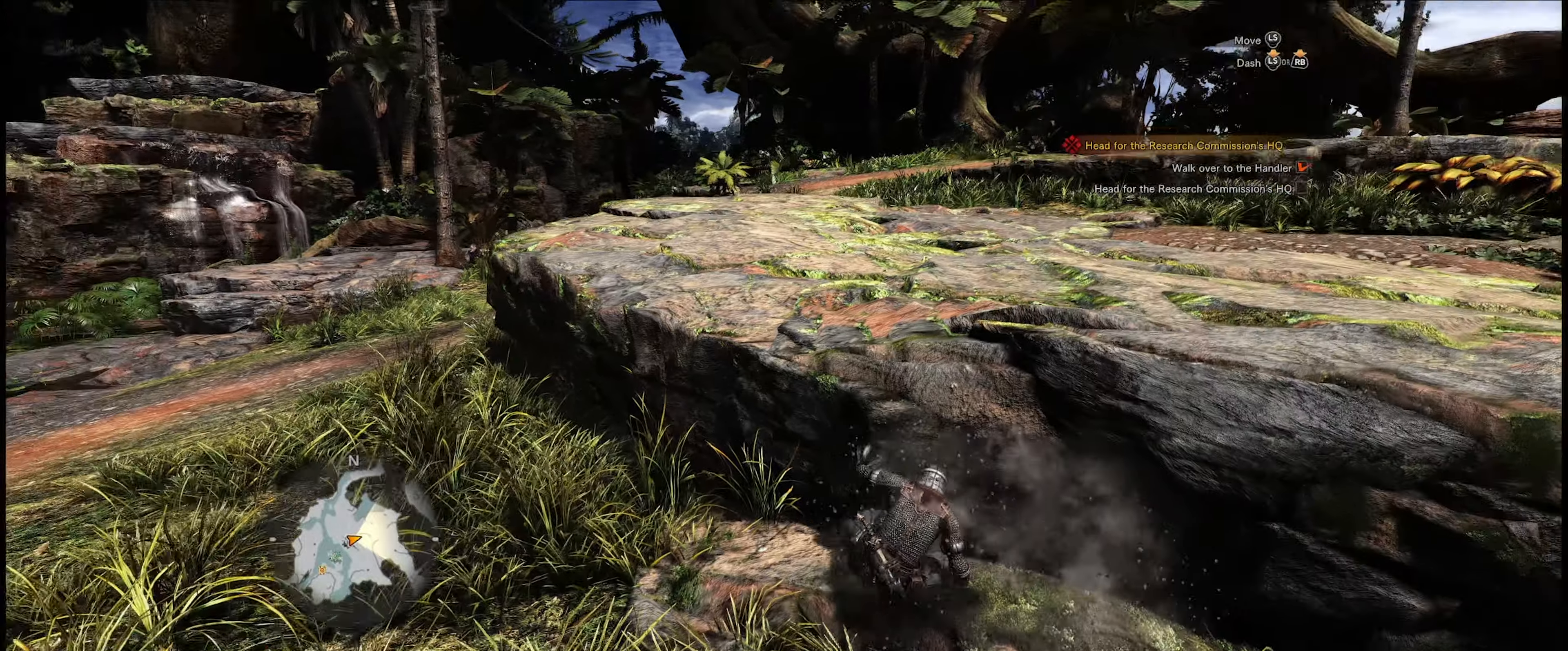
{"buttons": [], "left_stick": "up-left", "right_stick": "center", "events": [[150, "right_stick", "center"], [233, "left_stick", "up-left"]]}
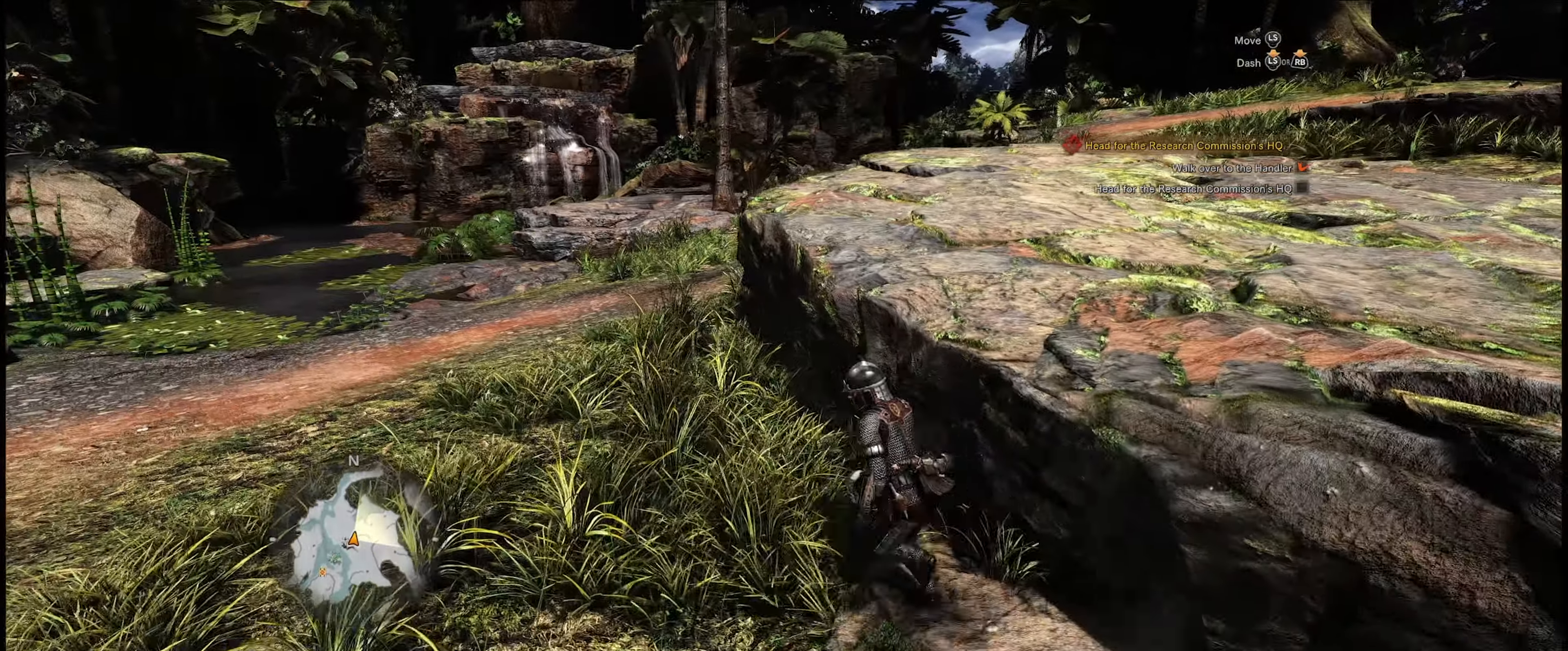
{"buttons": ["A"], "left_stick": "up-left", "right_stick": "center", "events": [[133, "A", "down"]]}
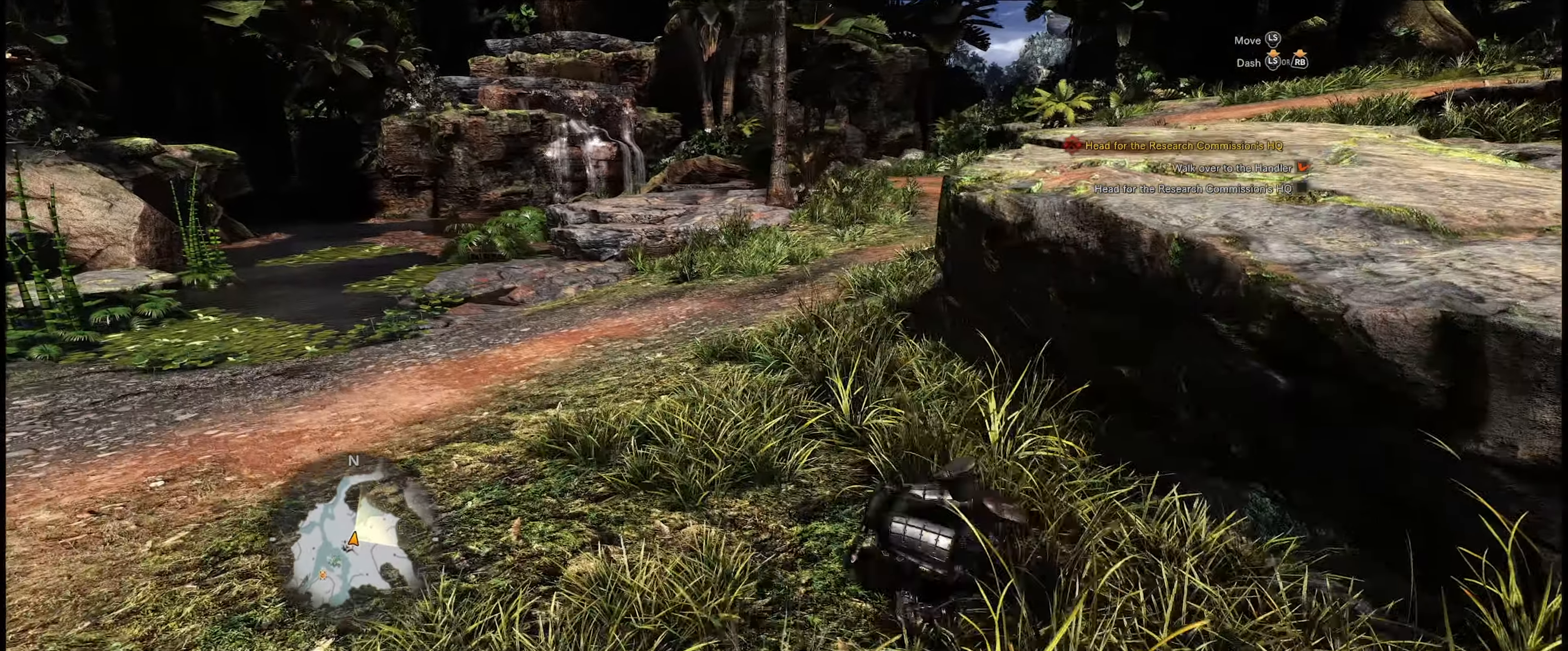
{"buttons": [], "left_stick": "up", "right_stick": "center", "events": [[116, "left_stick", "up"], [300, "A", "up"]]}
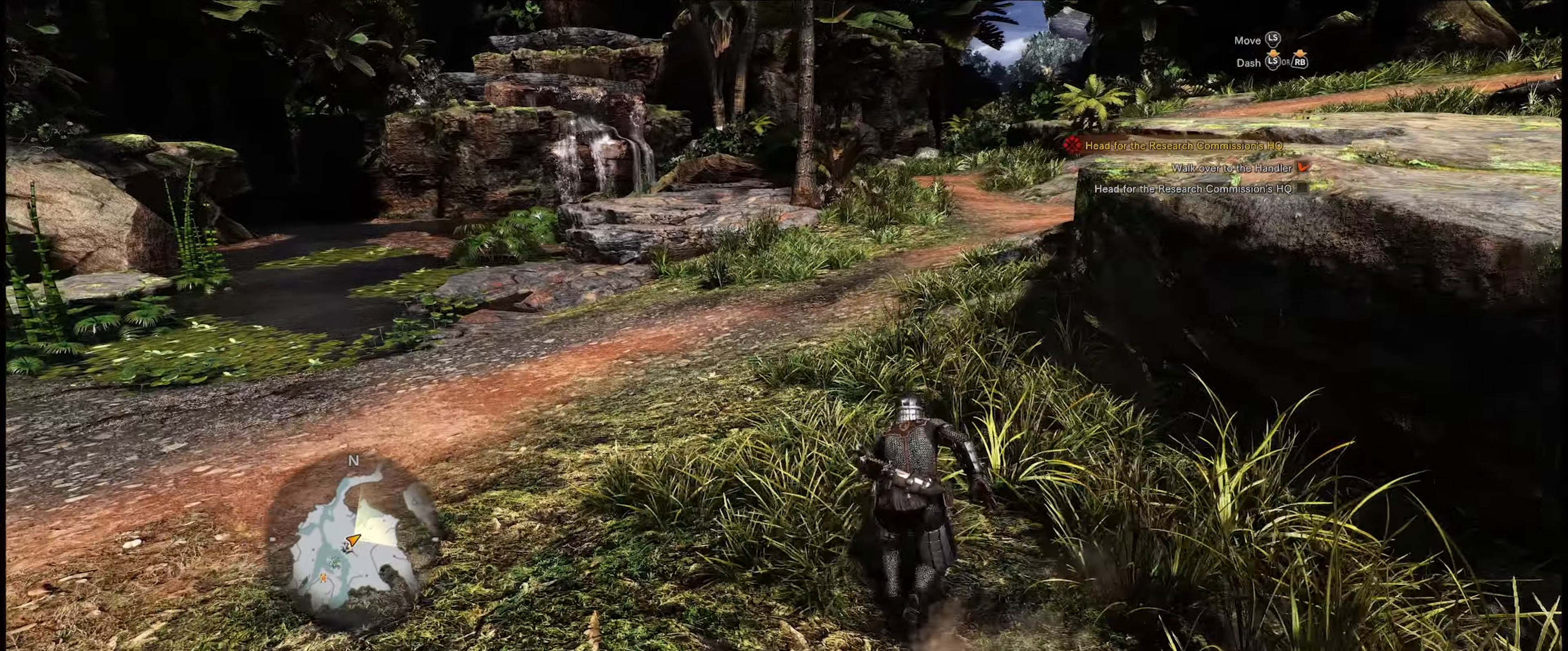
{"buttons": [], "left_stick": "up", "right_stick": "center", "events": [[166, "right_stick", "up-right"], [366, "right_stick", "center"]]}
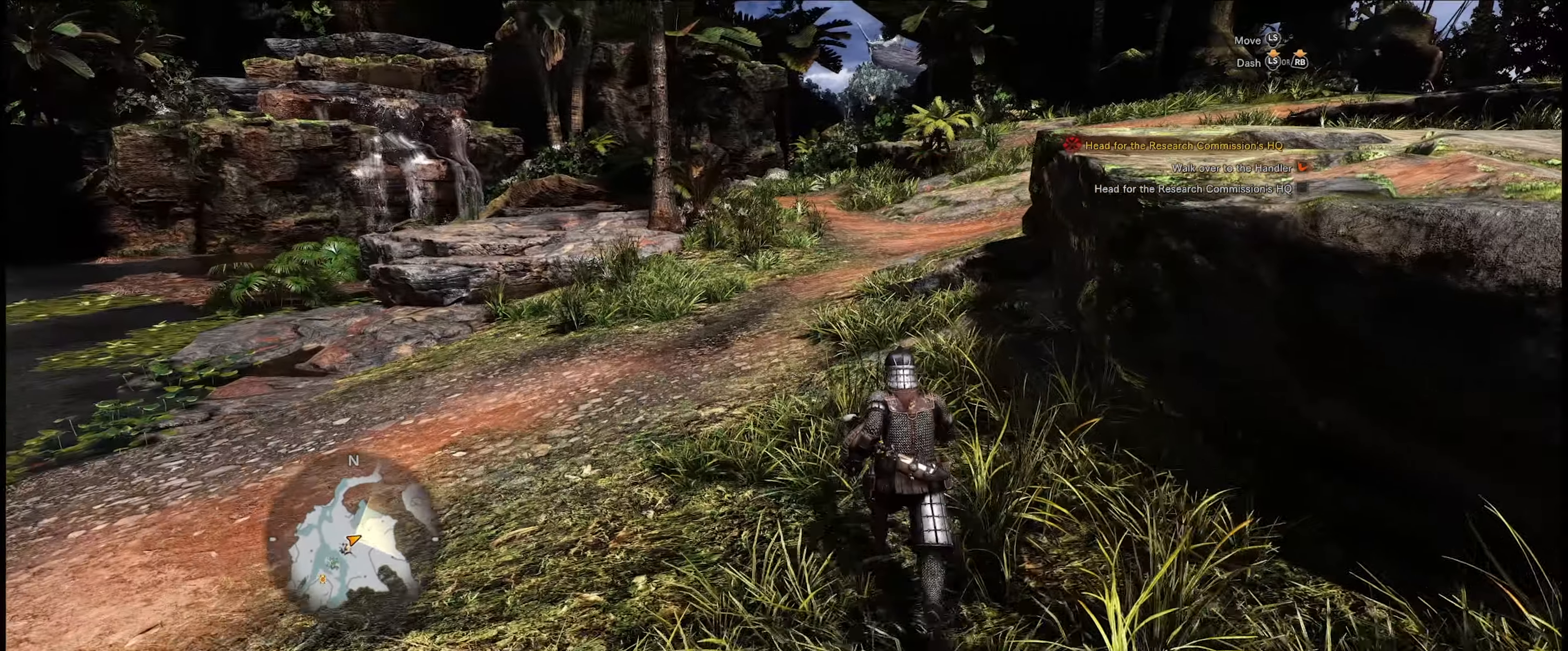
{"buttons": [], "left_stick": "up", "right_stick": "center", "events": []}
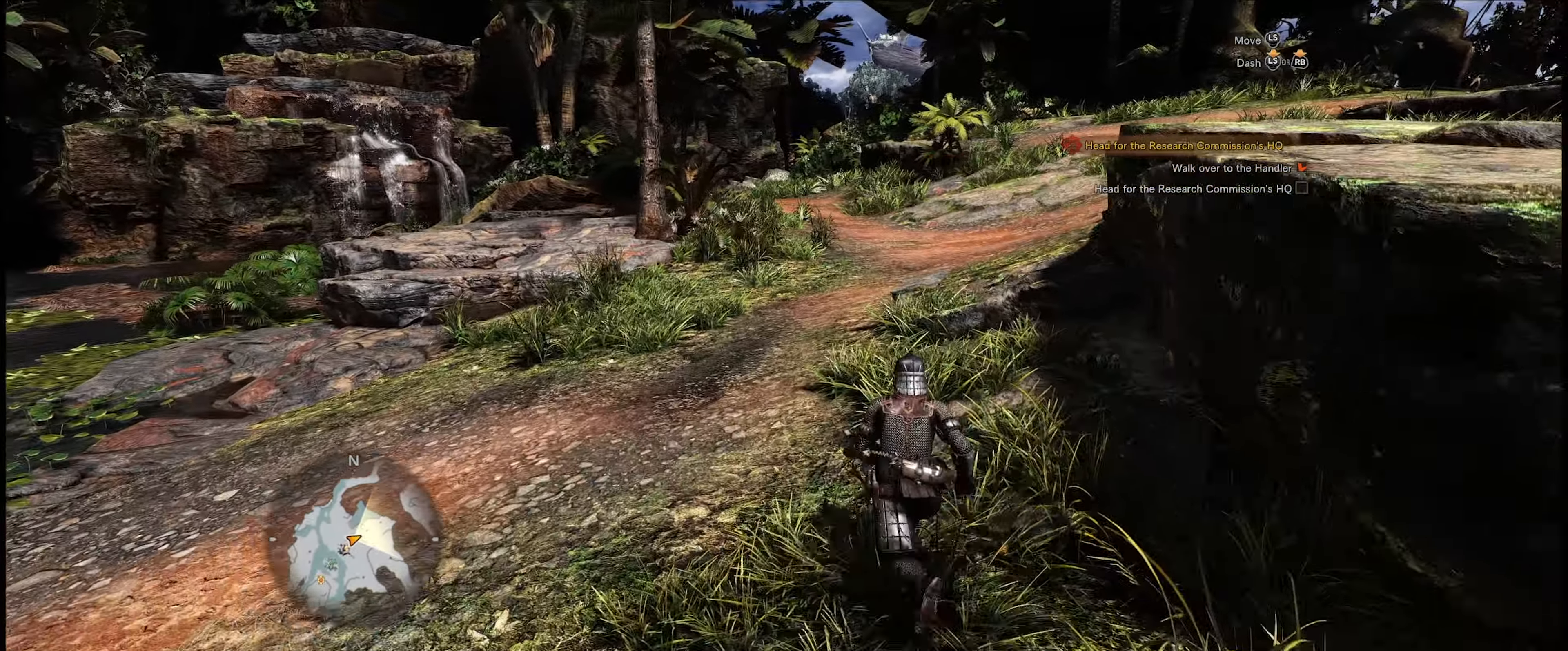
{"buttons": [], "left_stick": "up", "right_stick": "center", "events": [[33, "A", "down"], [216, "A", "up"]]}
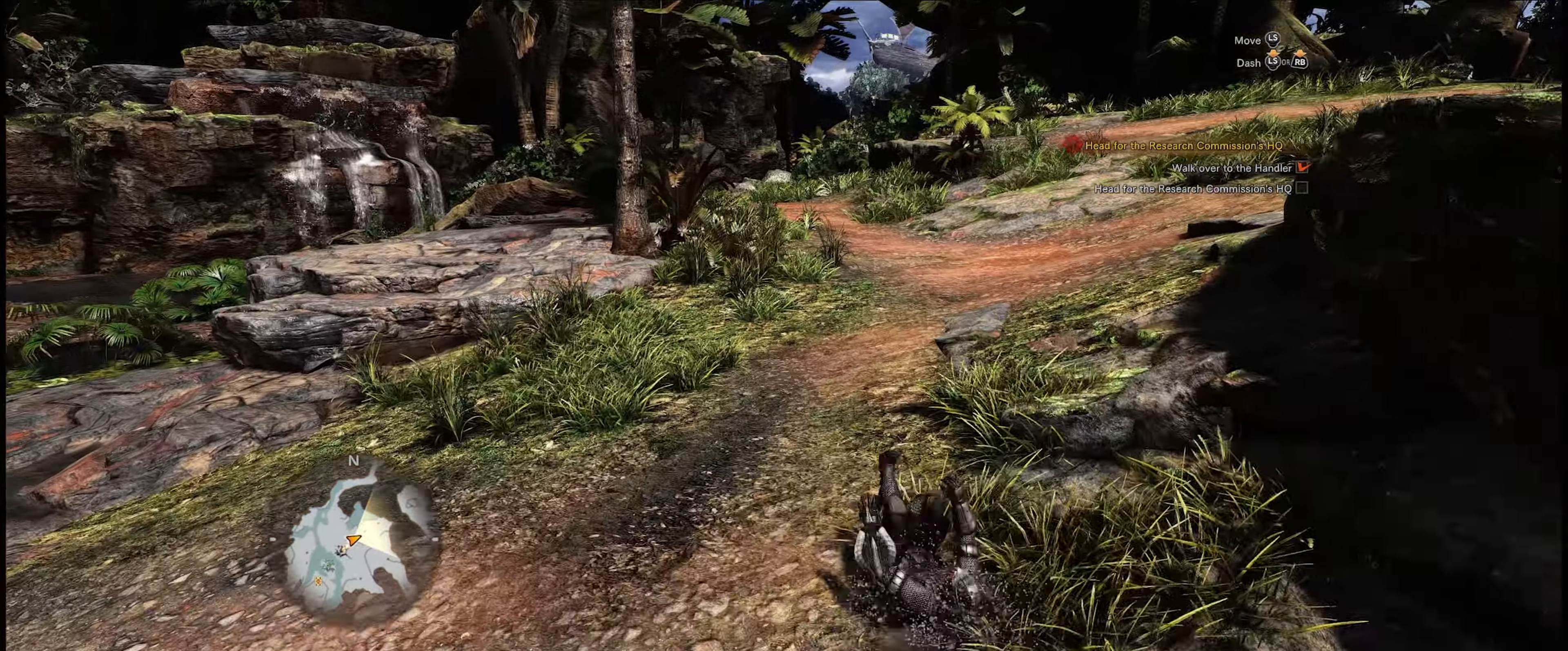
{"buttons": [], "left_stick": "up", "right_stick": "center", "events": []}
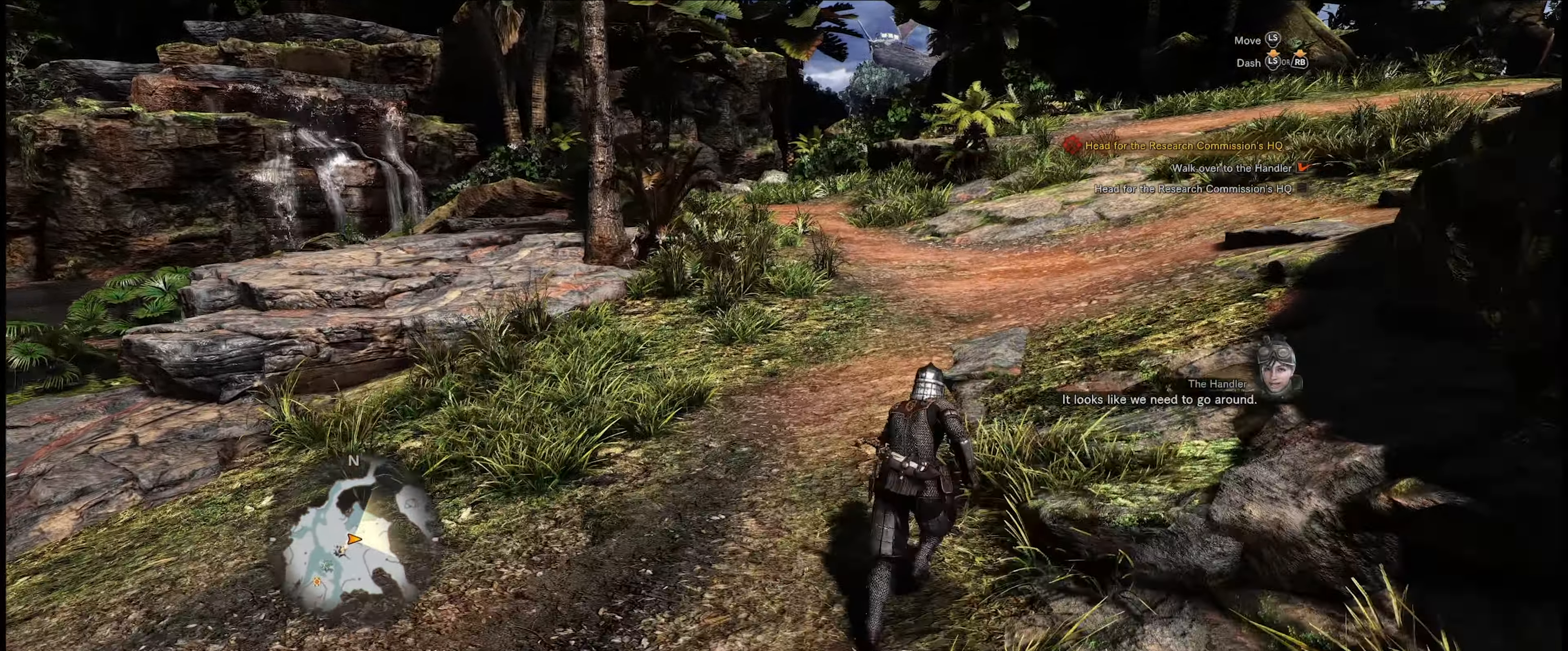
{"buttons": ["X"], "left_stick": "up", "right_stick": "center", "events": [[383, "X", "down"]]}
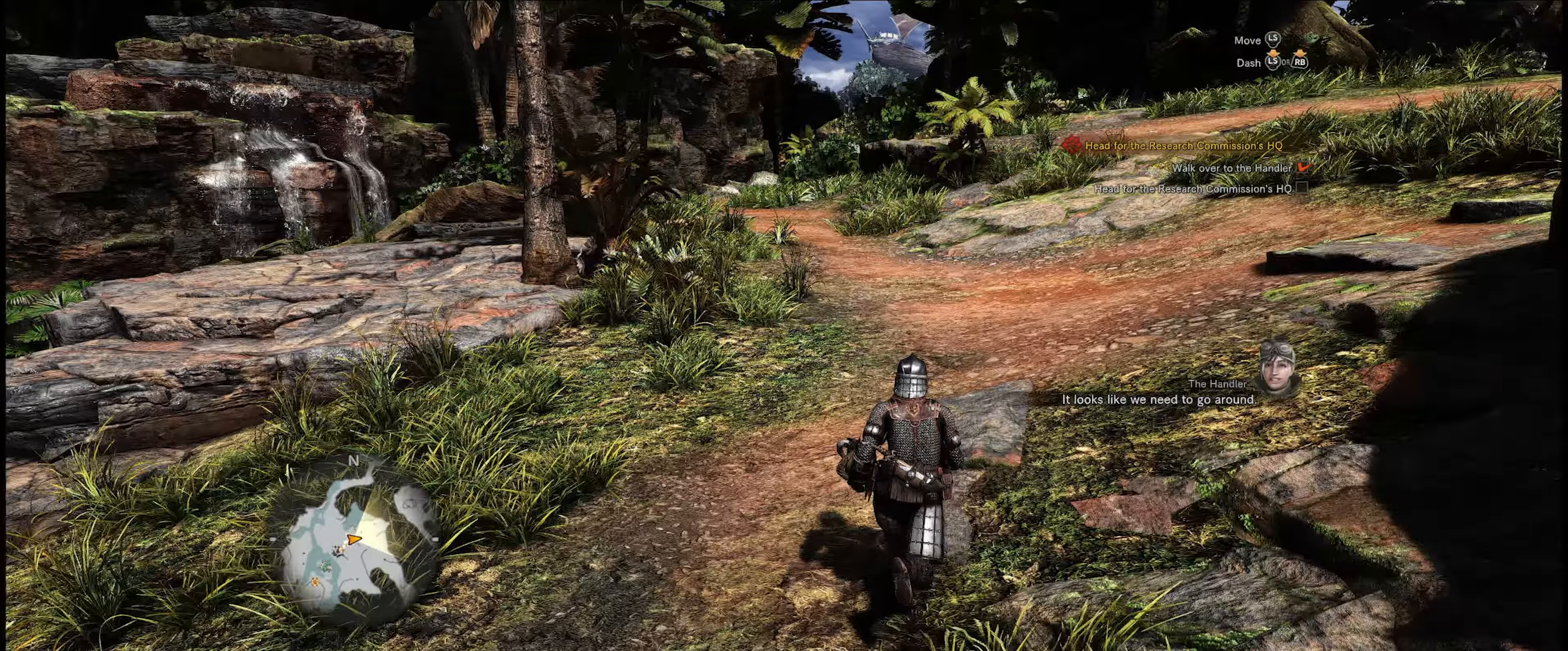
{"buttons": [], "left_stick": "up", "right_stick": "center", "events": [[450, "X", "up"]]}
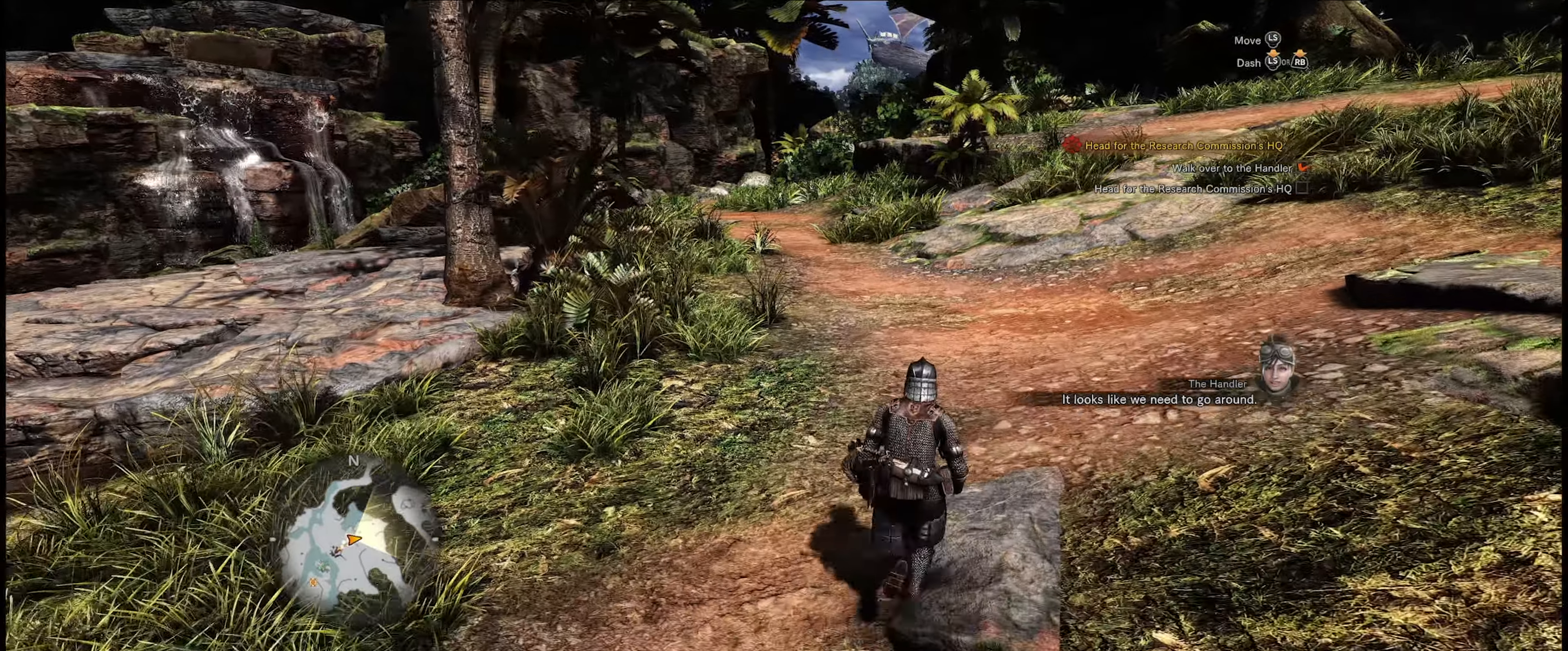
{"buttons": [], "left_stick": "up", "right_stick": "center", "events": []}